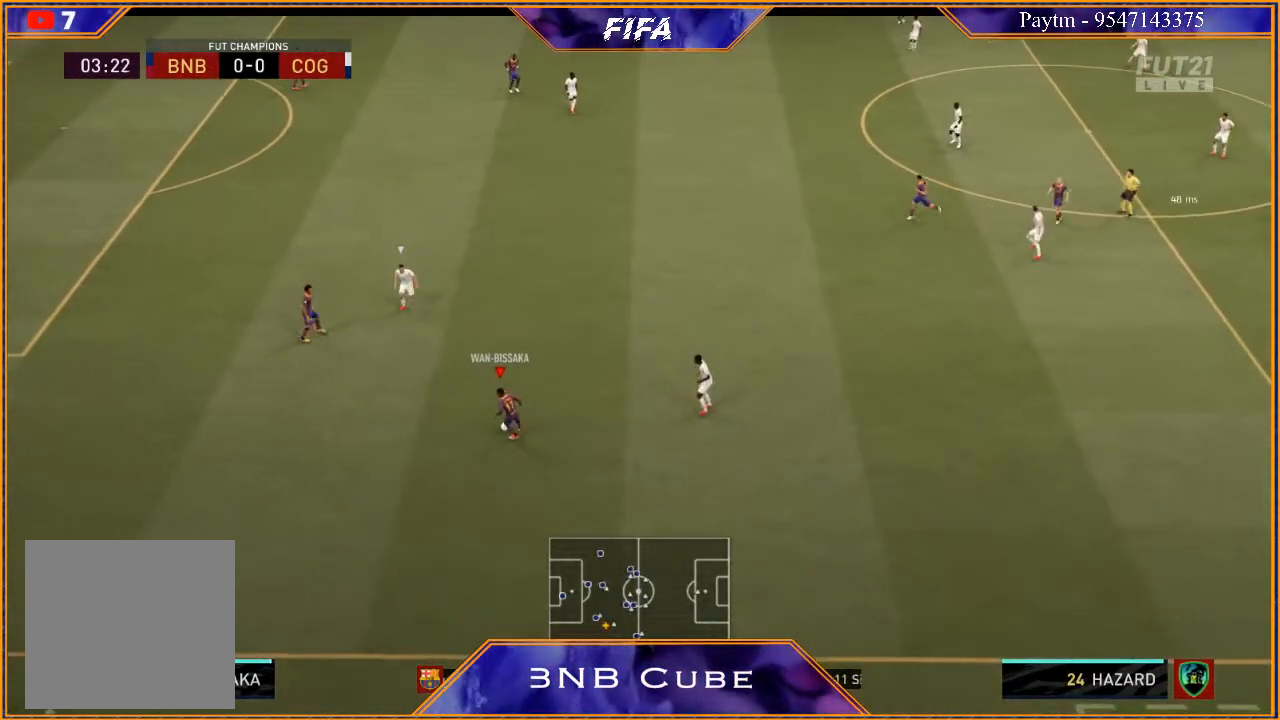
Gameplay with a controller (Xbox layout); each line is a JSON object with the inputs held at the frame after it. "events" lists button and stick changes between this image and that frame as [ms after this image, input, new state], when the widget could be followed in between.
{"buttons": [], "left_stick": "down", "right_stick": "center", "events": [[167, "left_stick", "down"]]}
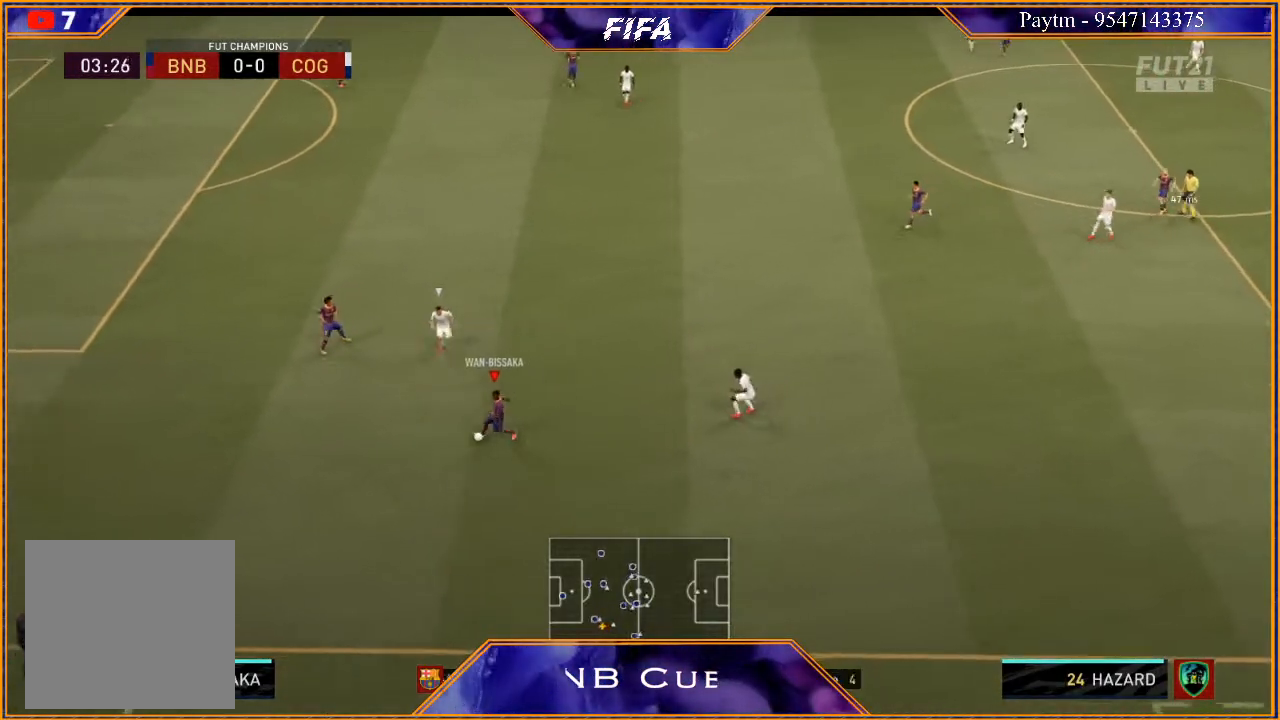
{"buttons": [], "left_stick": "right", "right_stick": "center", "events": [[133, "left_stick", "down-right"], [400, "left_stick", "right"]]}
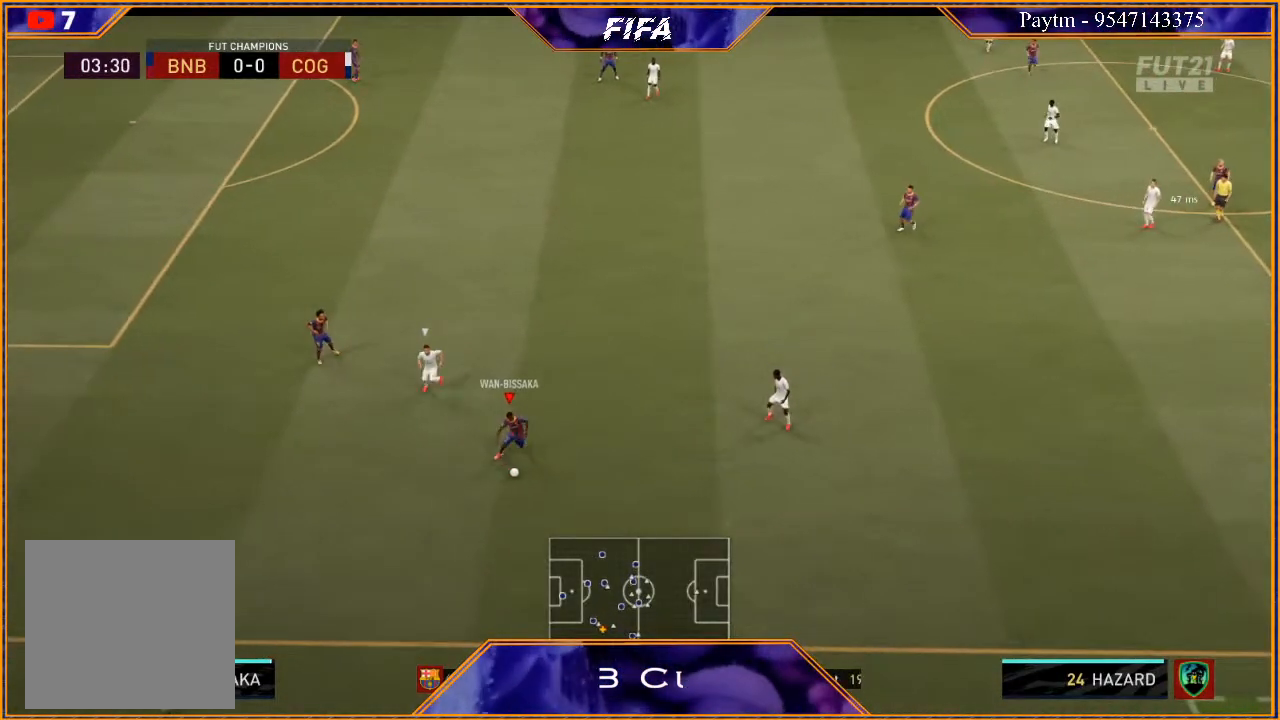
{"buttons": [], "left_stick": "up-right", "right_stick": "center", "events": [[167, "left_stick", "up-right"], [400, "A", "down"], [467, "A", "up"]]}
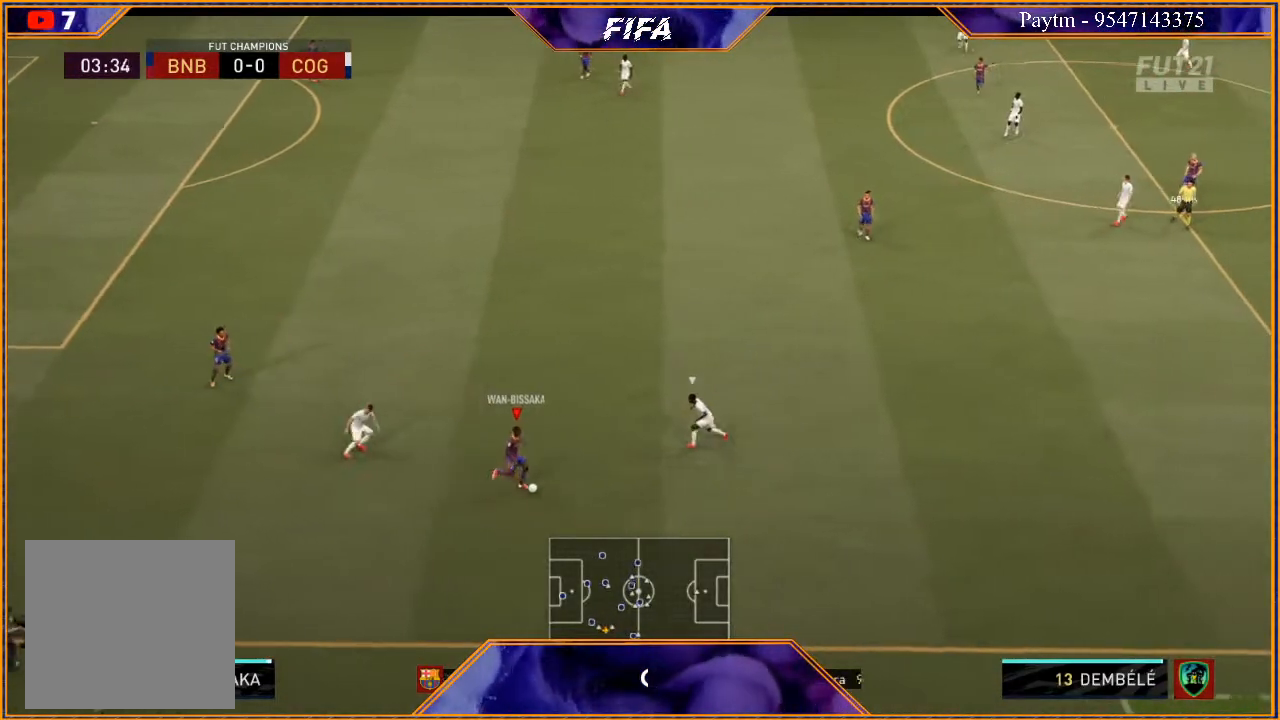
{"buttons": [], "left_stick": "up", "right_stick": "center", "events": [[233, "left_stick", "up"]]}
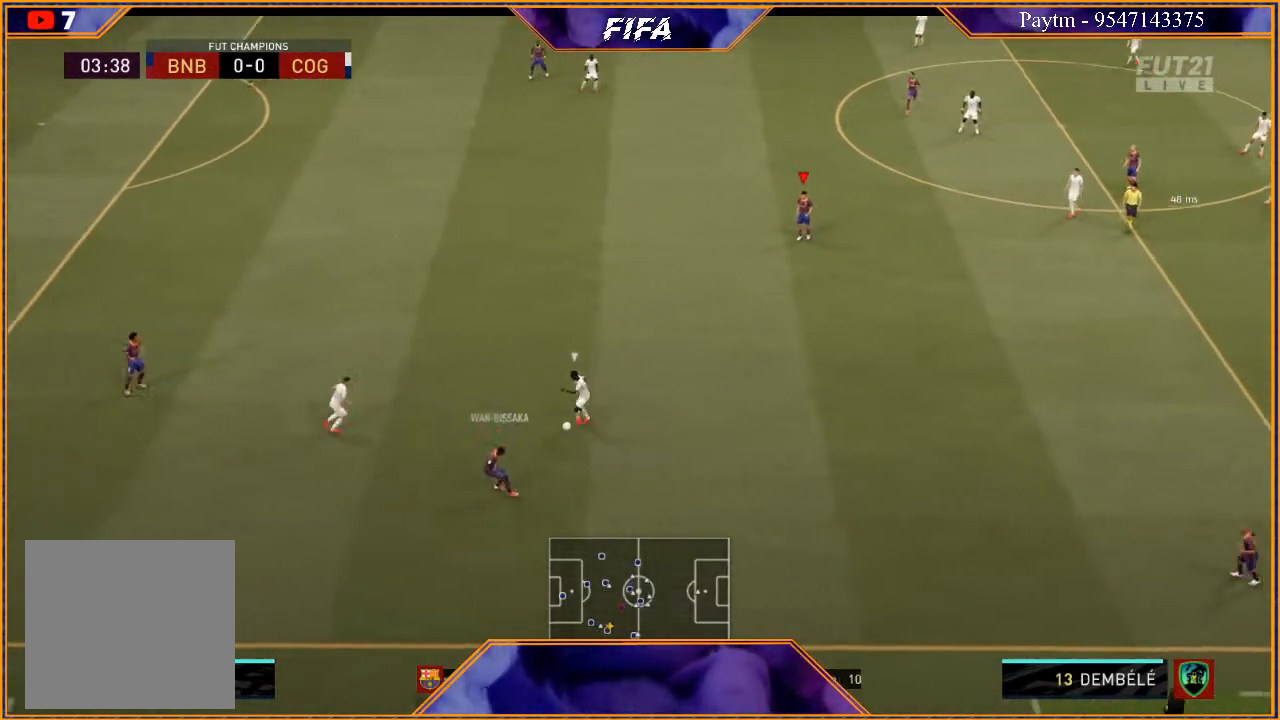
{"buttons": [], "left_stick": "up-left", "right_stick": "center", "events": [[400, "left_stick", "up-left"]]}
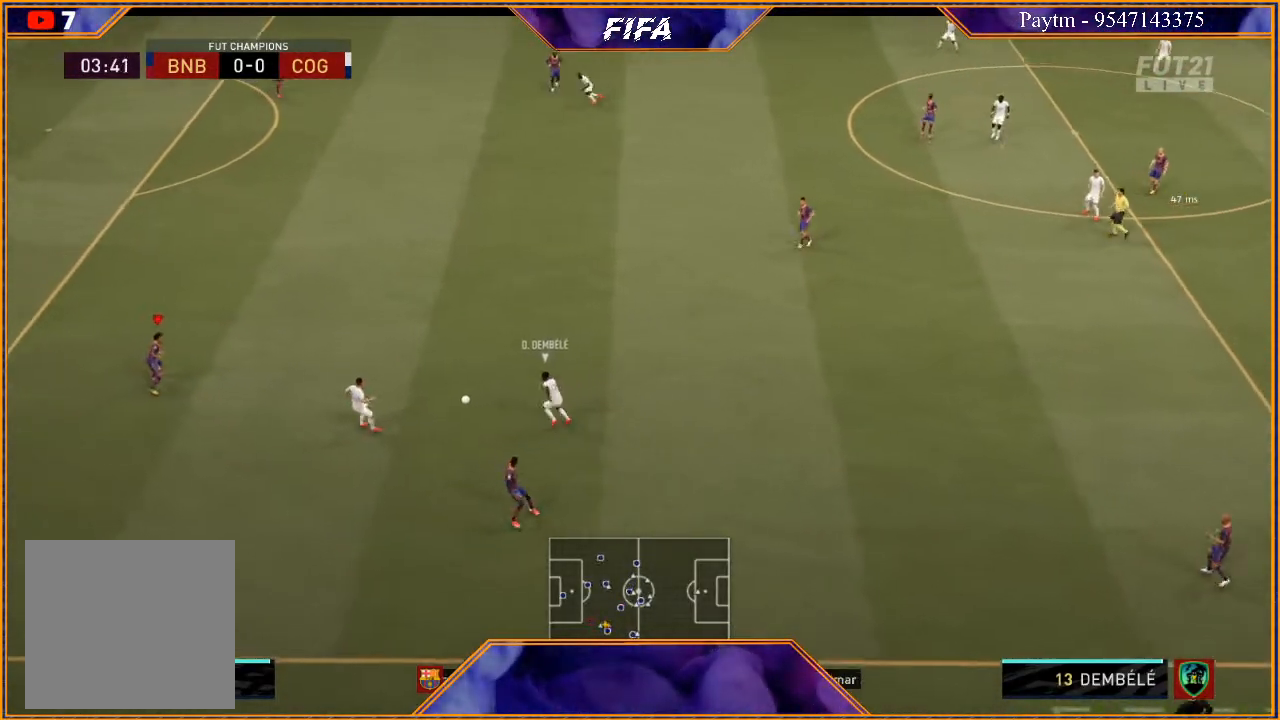
{"buttons": ["R2"], "left_stick": "right", "right_stick": "center", "events": [[100, "left_stick", "up-right"], [333, "R2", "down"], [367, "left_stick", "right"]]}
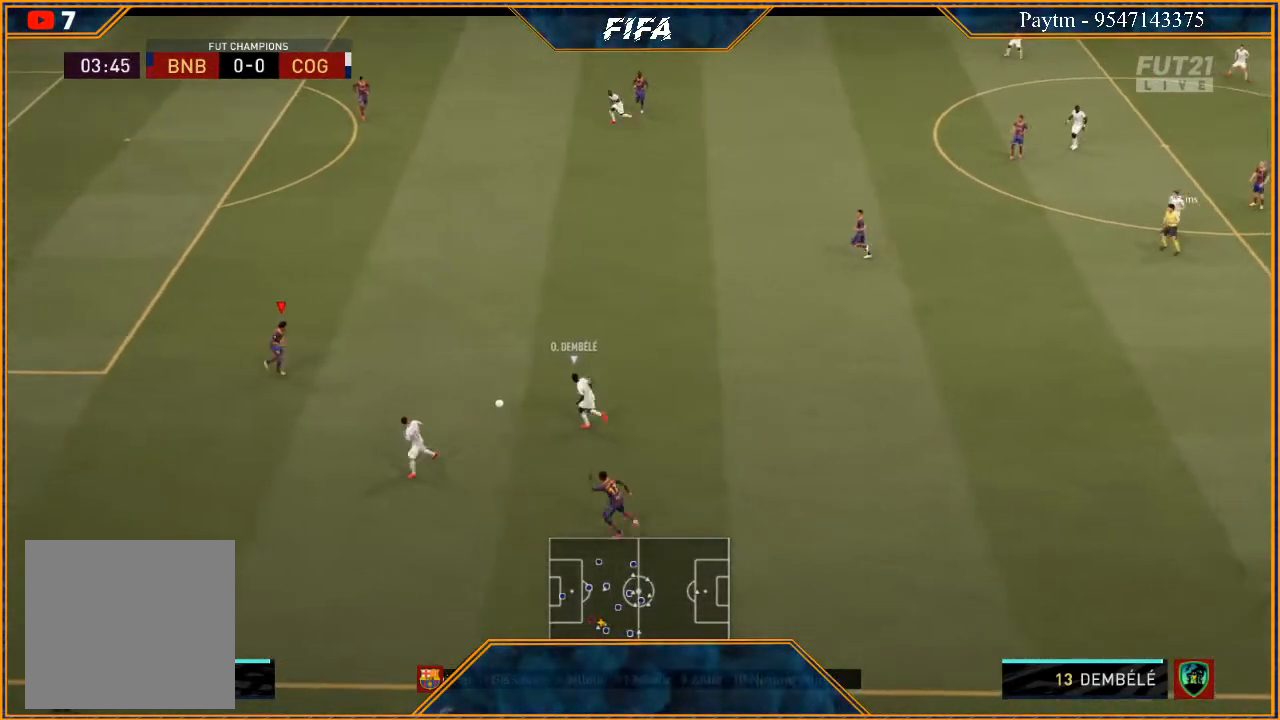
{"buttons": ["L2", "R2"], "left_stick": "down-left", "right_stick": "center", "events": [[67, "left_stick", "down"], [133, "L2", "down"], [300, "left_stick", "down-left"]]}
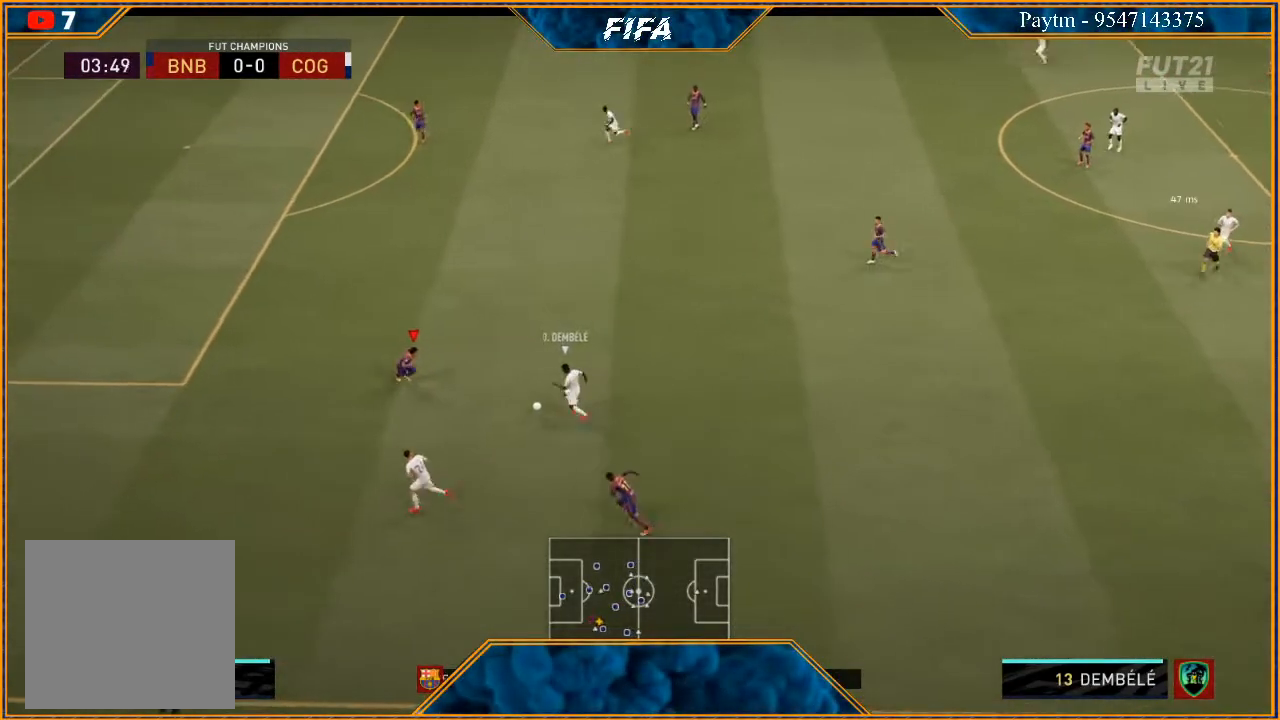
{"buttons": ["L2", "R2"], "left_stick": "left", "right_stick": "center", "events": [[500, "left_stick", "left"]]}
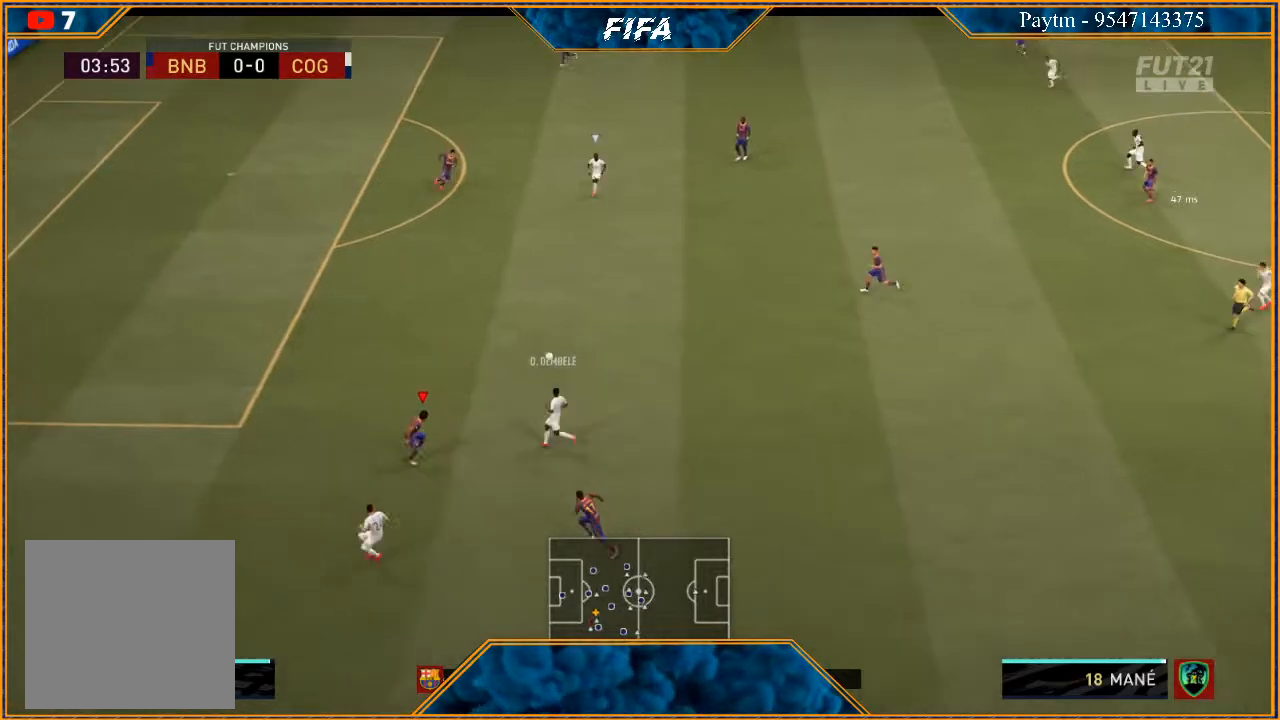
{"buttons": [], "left_stick": "down", "right_stick": "center", "events": [[100, "L2", "up"], [167, "left_stick", "down-left"], [233, "L1", "down"], [267, "R2", "up"], [267, "left_stick", "down"], [400, "L1", "up"]]}
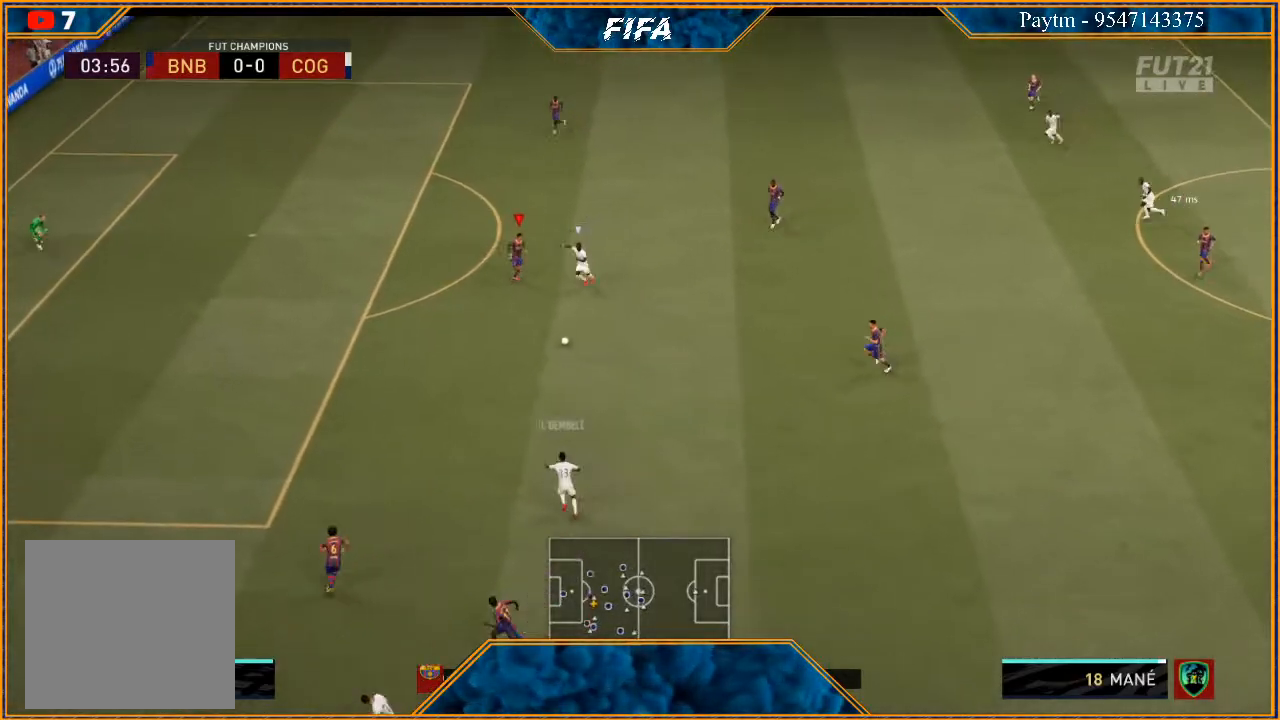
{"buttons": ["L2", "R2"], "left_stick": "down-left", "right_stick": "center", "events": [[100, "R2", "down"], [133, "L2", "down"], [400, "left_stick", "down-left"]]}
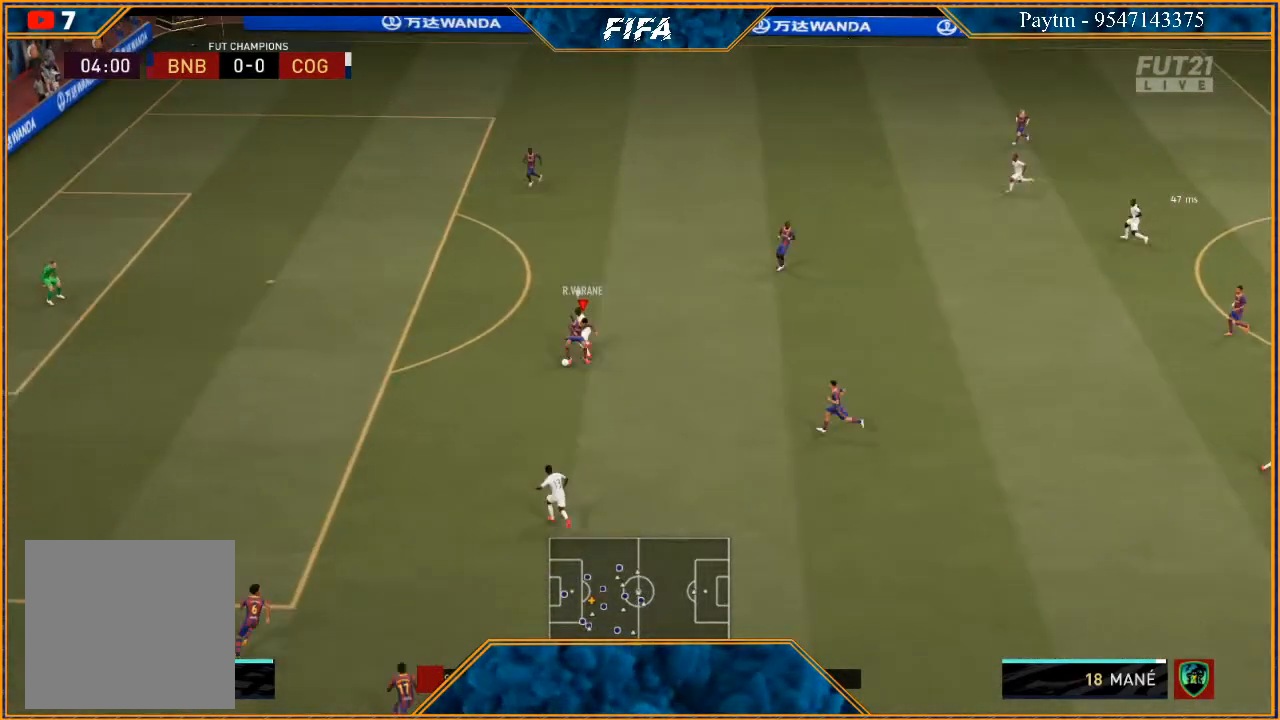
{"buttons": [], "left_stick": "down-right", "right_stick": "center", "events": [[300, "L2", "up"], [333, "R2", "up"], [333, "left_stick", "down-right"]]}
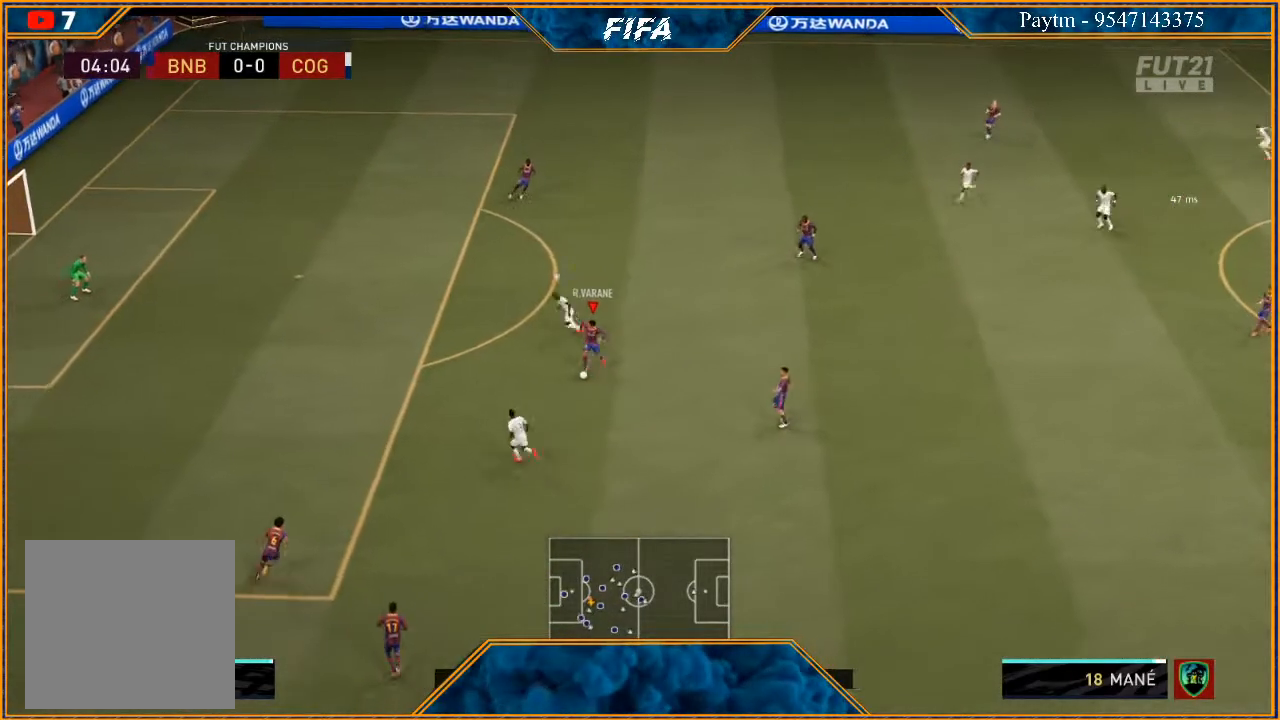
{"buttons": [], "left_stick": "right", "right_stick": "center", "events": [[33, "A", "down"], [100, "A", "up"], [300, "left_stick", "right"]]}
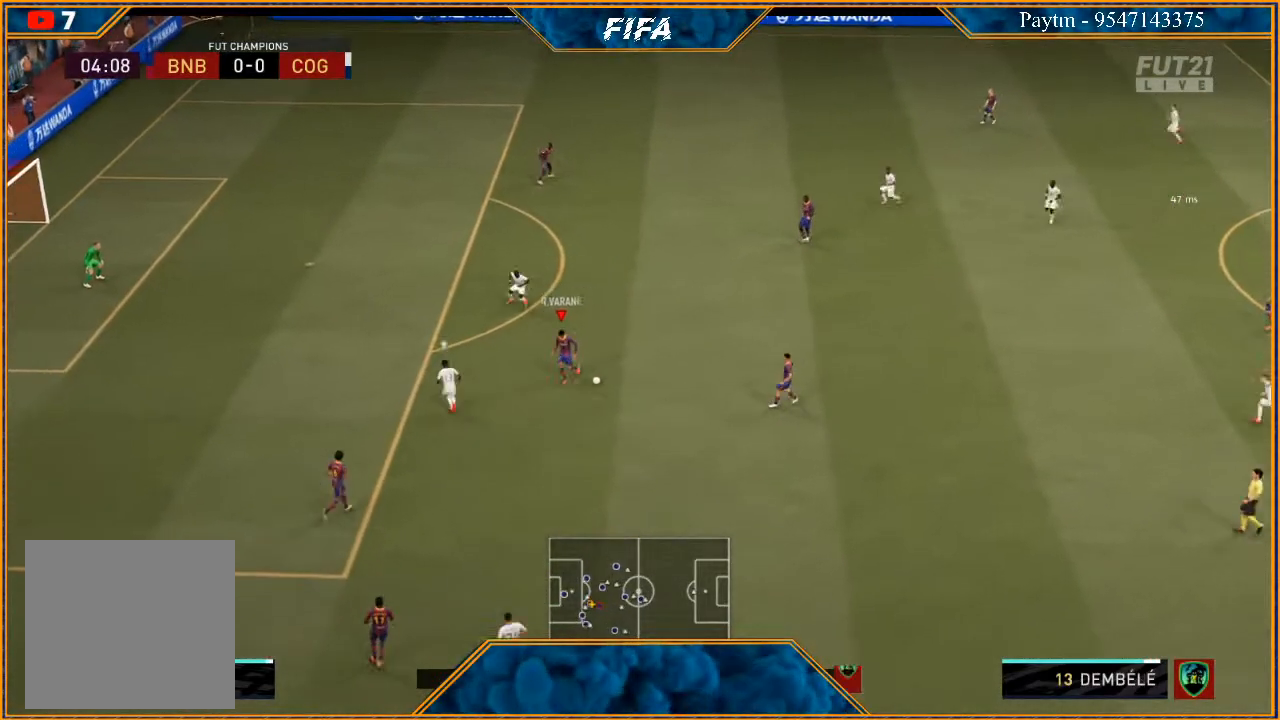
{"buttons": [], "left_stick": "right", "right_stick": "center", "events": []}
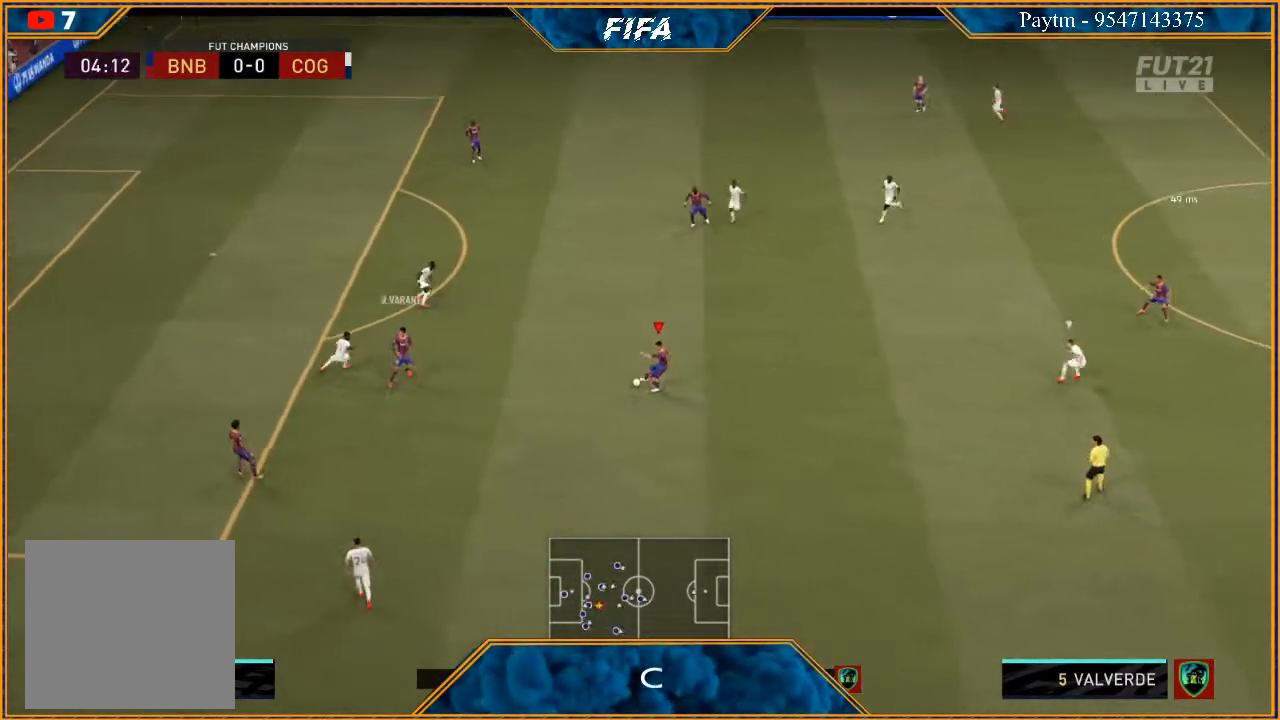
{"buttons": [], "left_stick": "down-right", "right_stick": "down", "events": [[267, "right_stick", "down"], [333, "left_stick", "down-right"]]}
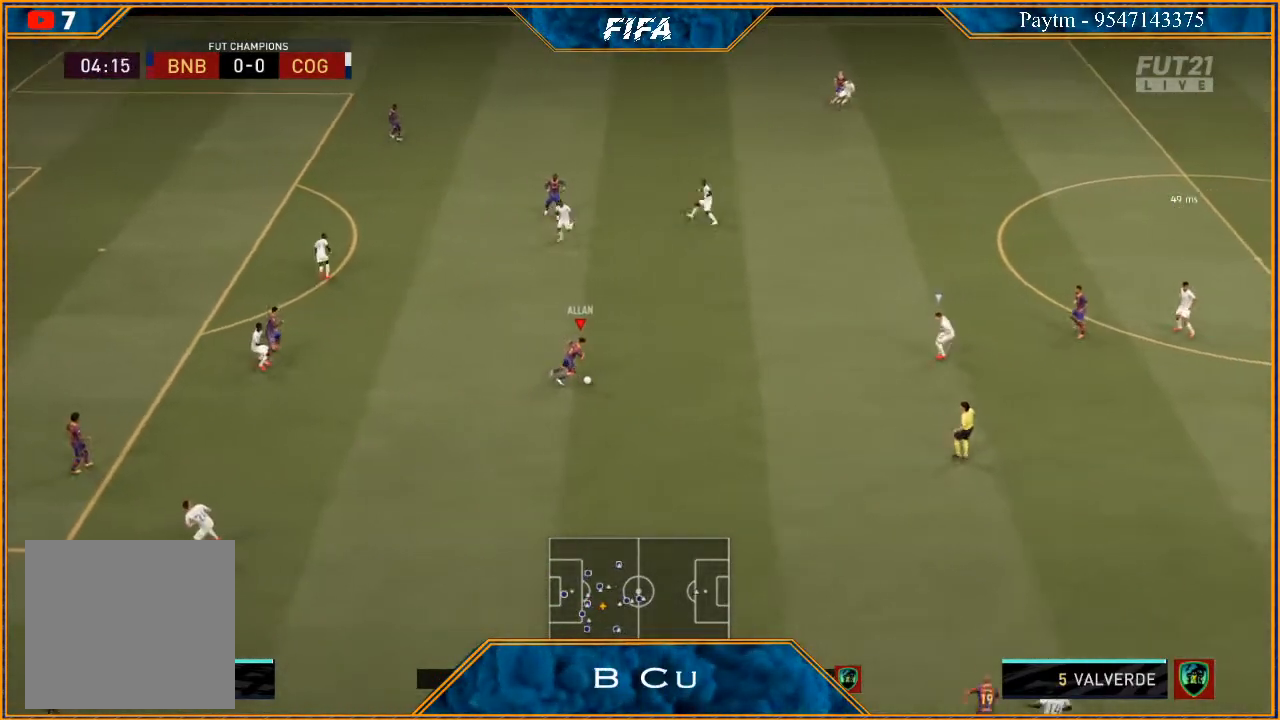
{"buttons": [], "left_stick": "down-right", "right_stick": "center", "events": [[233, "right_stick", "center"]]}
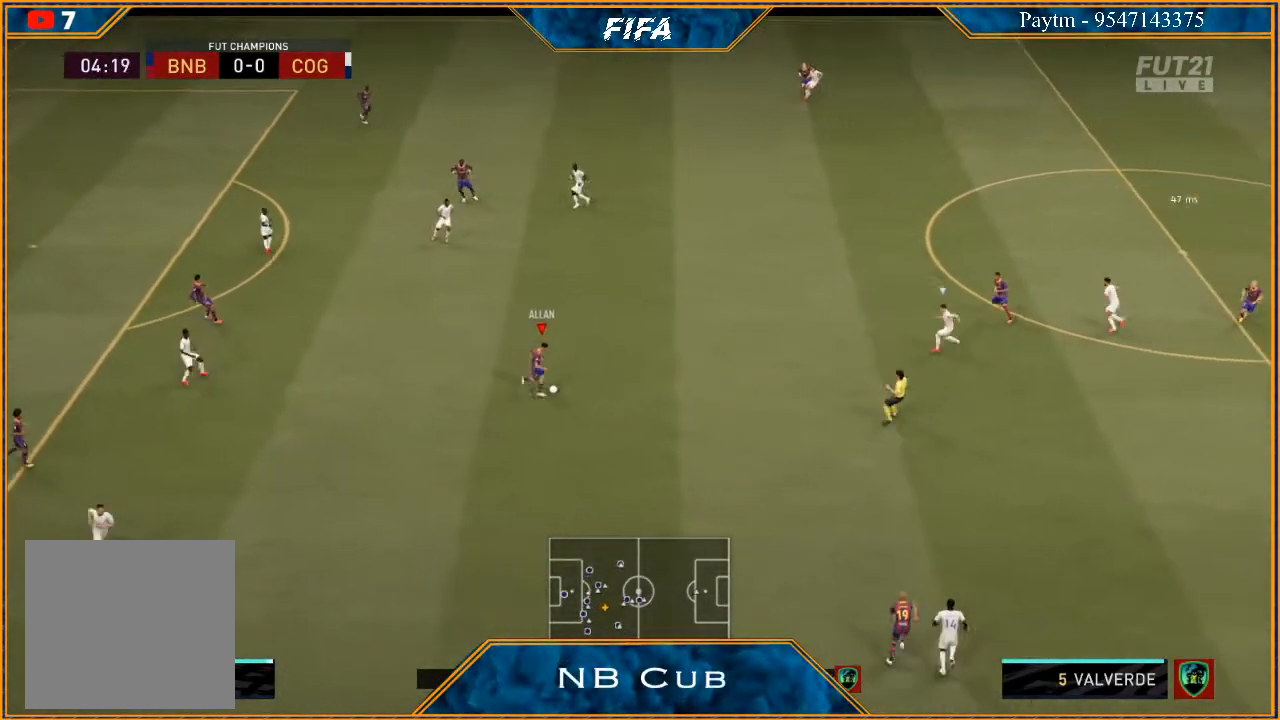
{"buttons": [], "left_stick": "down-right", "right_stick": "center", "events": []}
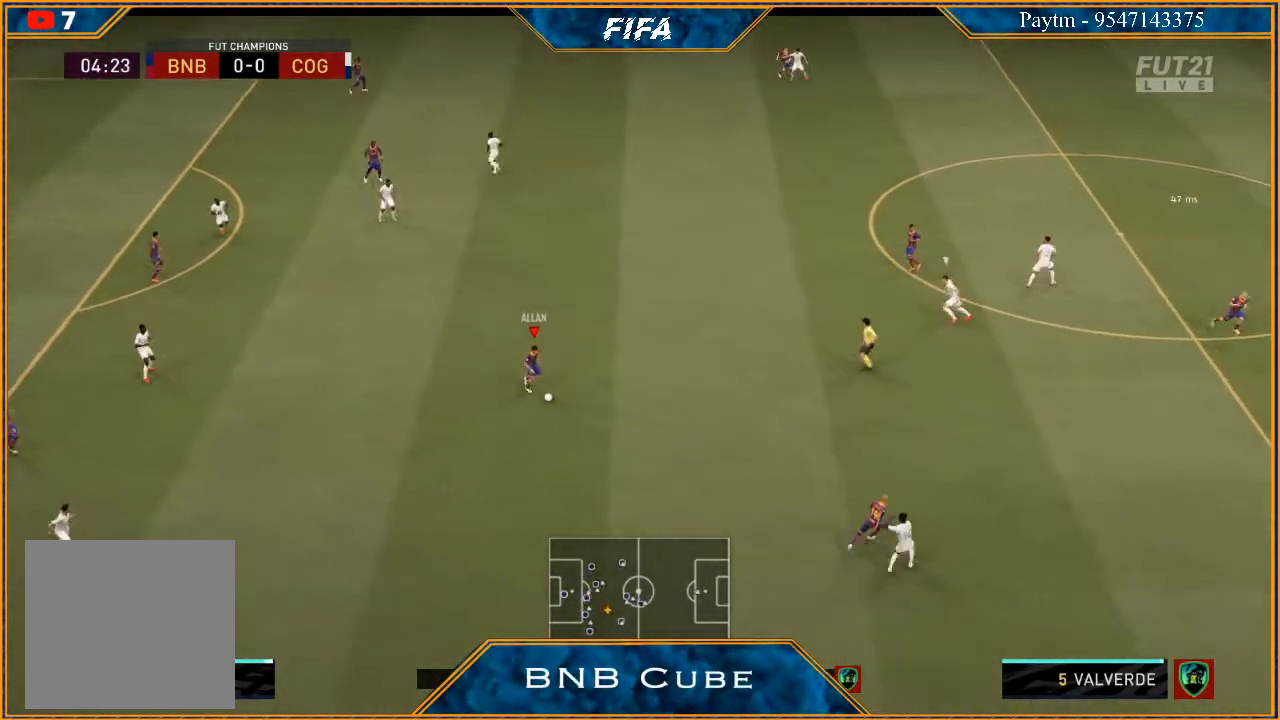
{"buttons": [], "left_stick": "down-right", "right_stick": "center", "events": []}
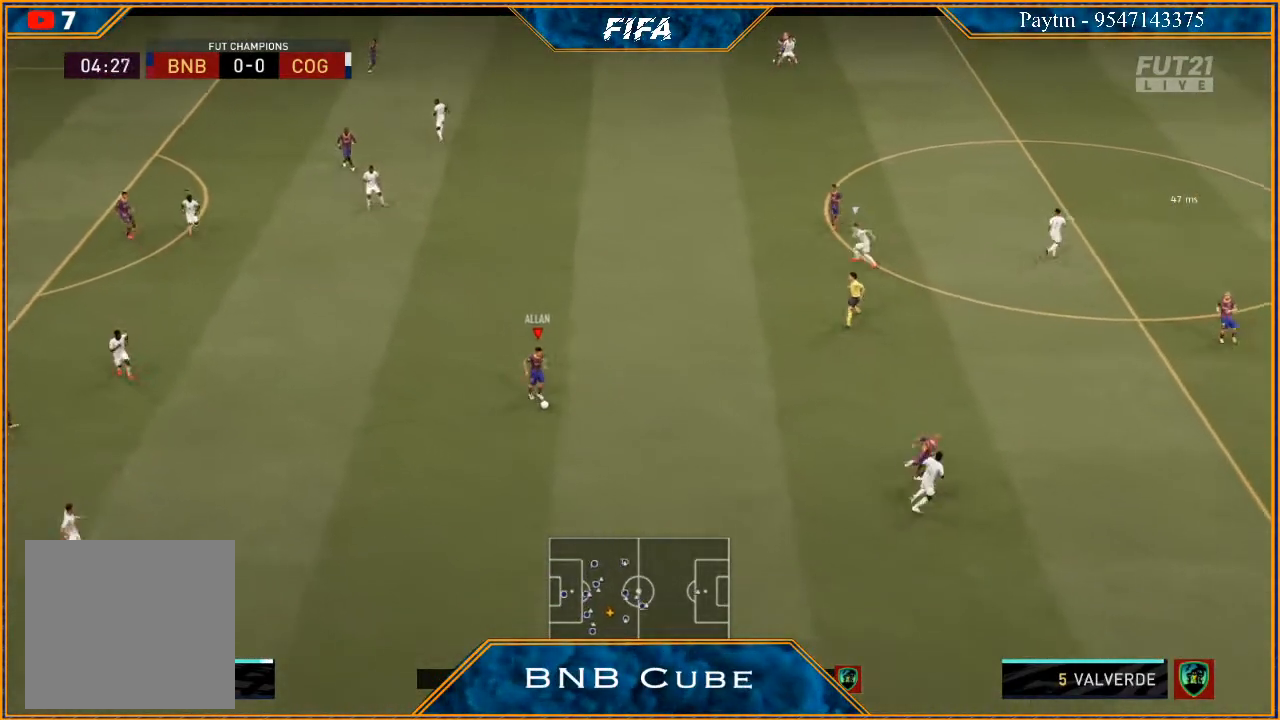
{"buttons": ["Y"], "left_stick": "down-right", "right_stick": "center", "events": [[500, "Y", "down"]]}
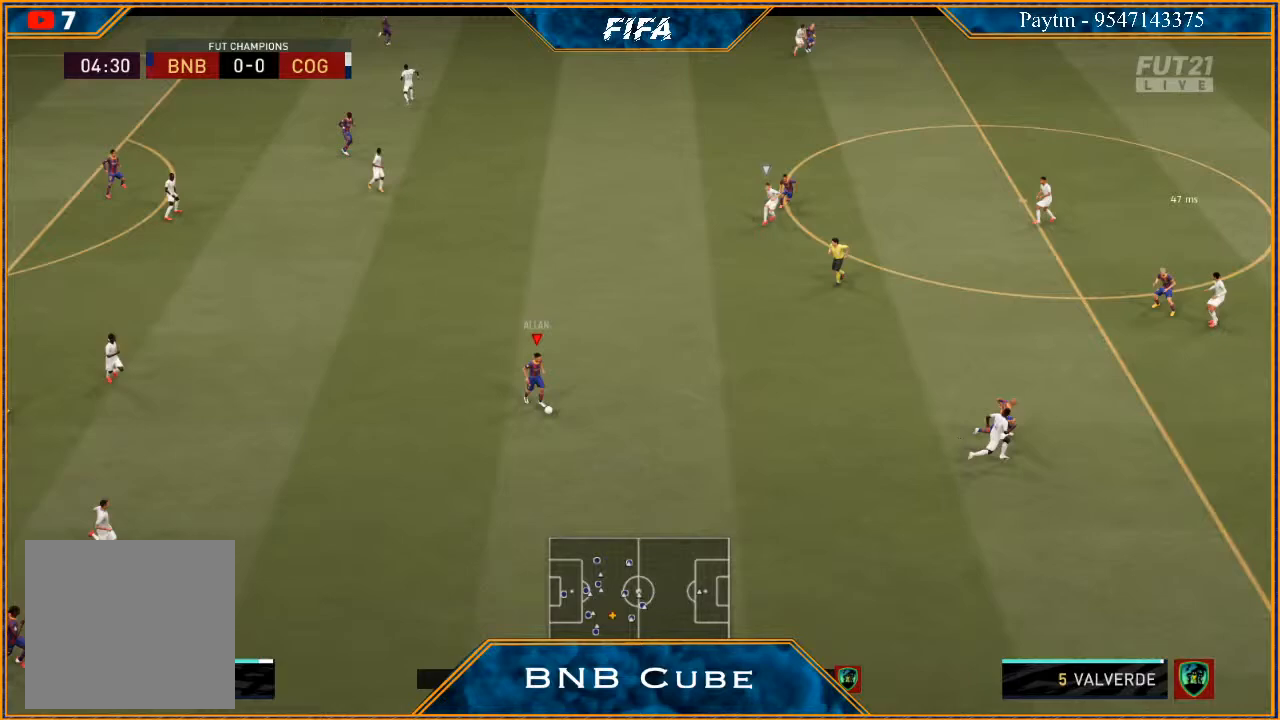
{"buttons": ["R2"], "left_stick": "right", "right_stick": "center", "events": [[267, "Y", "up"], [300, "left_stick", "right"], [467, "R2", "down"]]}
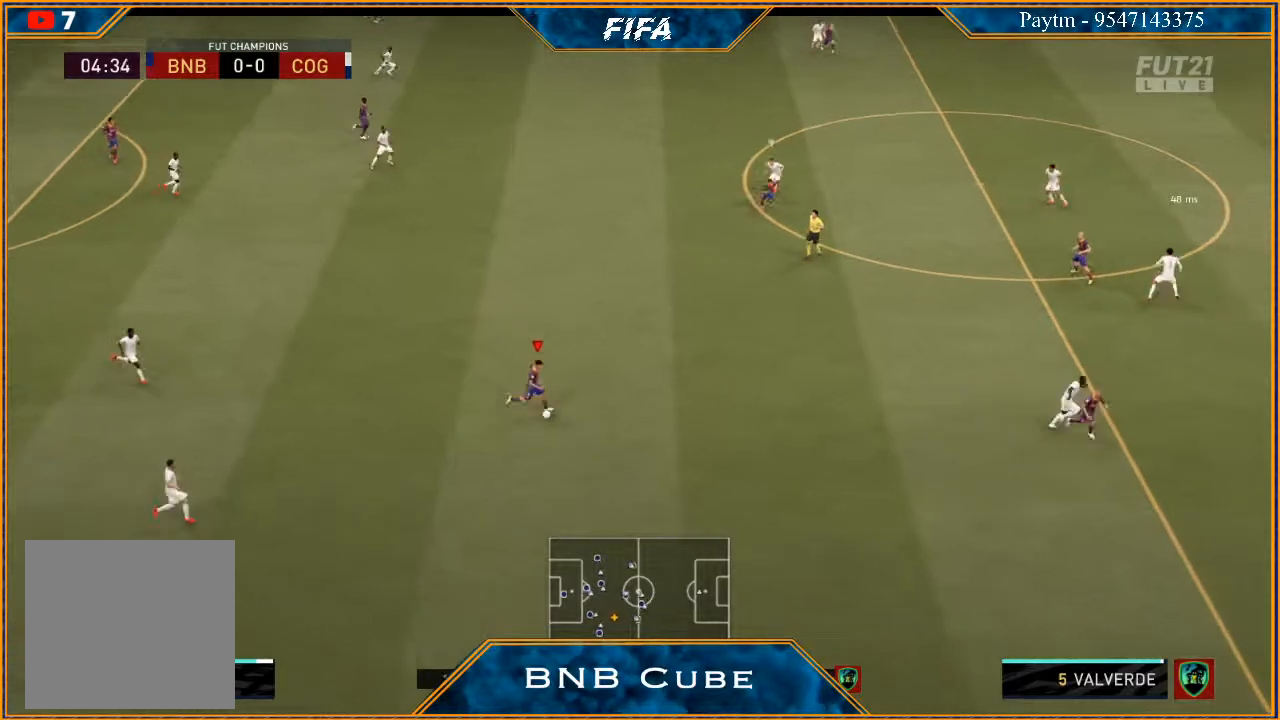
{"buttons": ["R2"], "left_stick": "right", "right_stick": "center", "events": []}
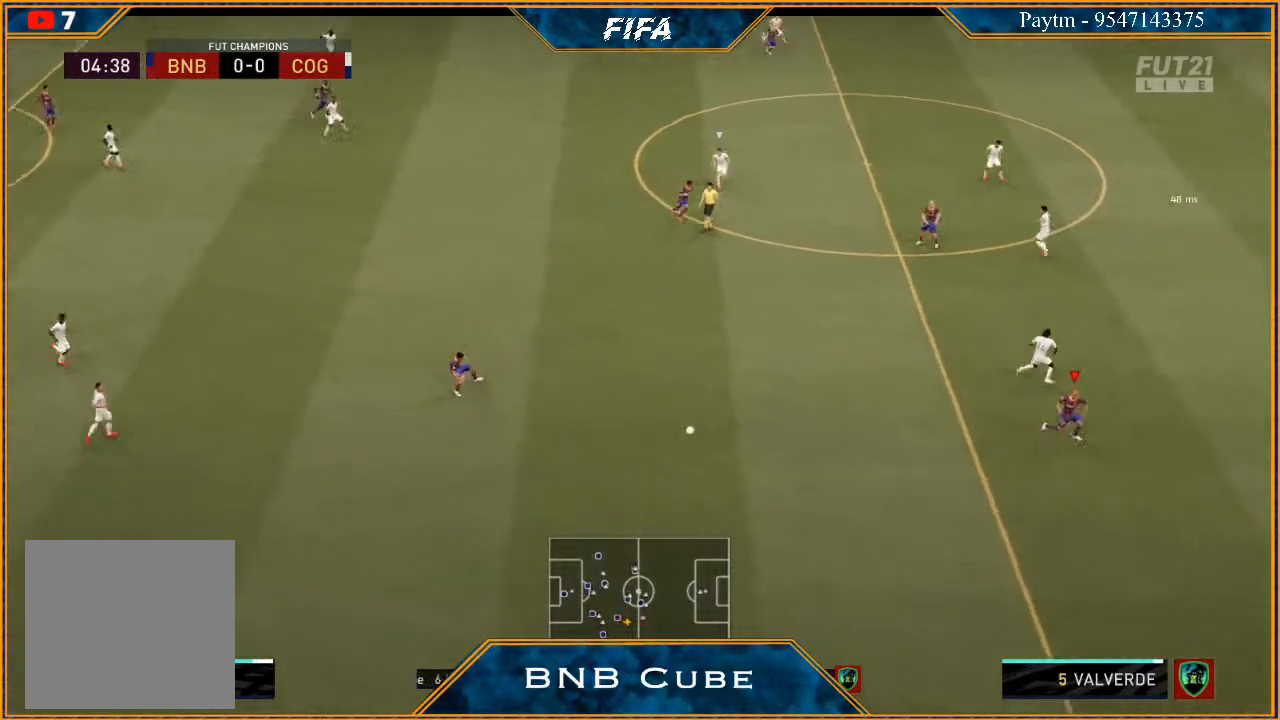
{"buttons": ["R2"], "left_stick": "right", "right_stick": "center", "events": []}
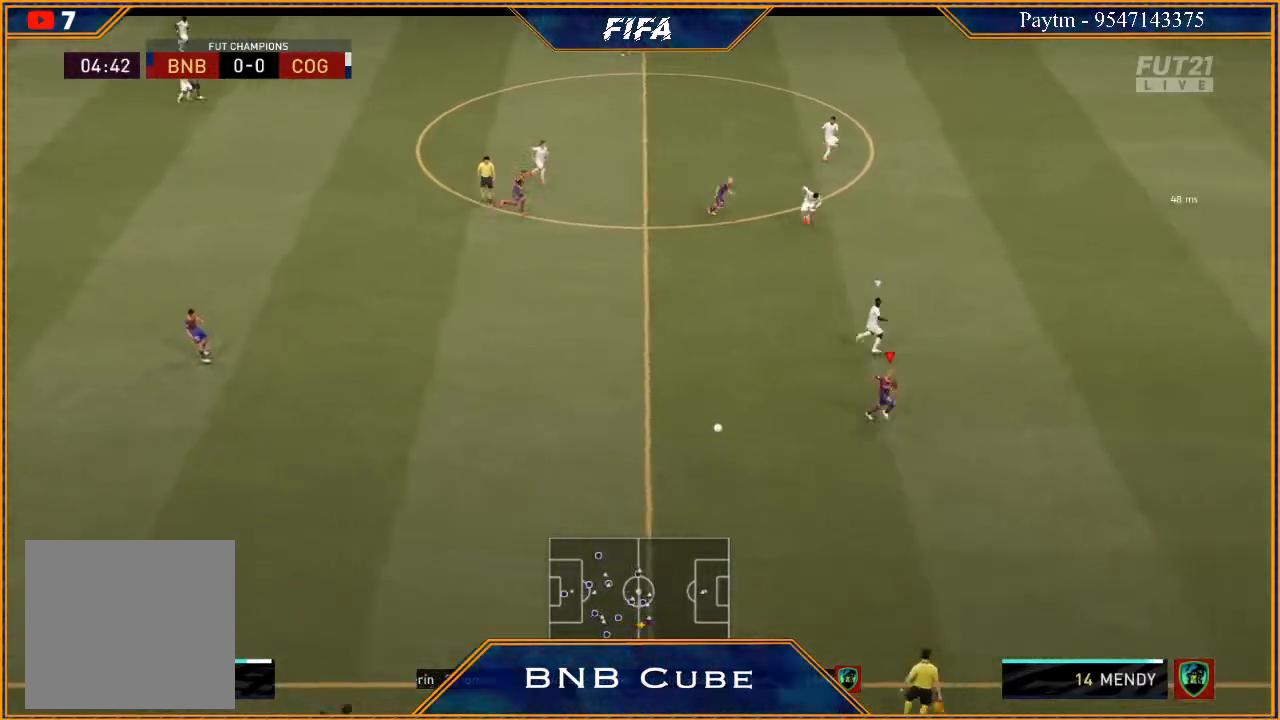
{"buttons": ["R2"], "left_stick": "right", "right_stick": "center", "events": []}
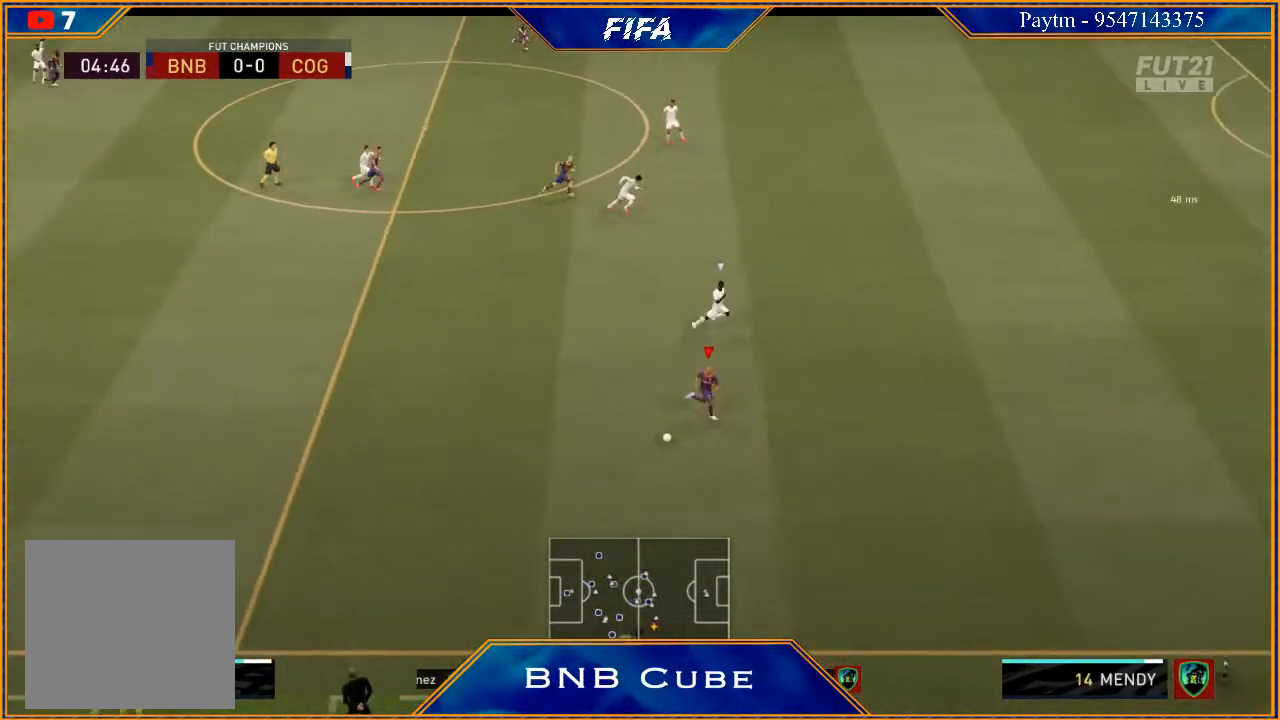
{"buttons": ["R2"], "left_stick": "right", "right_stick": "center", "events": []}
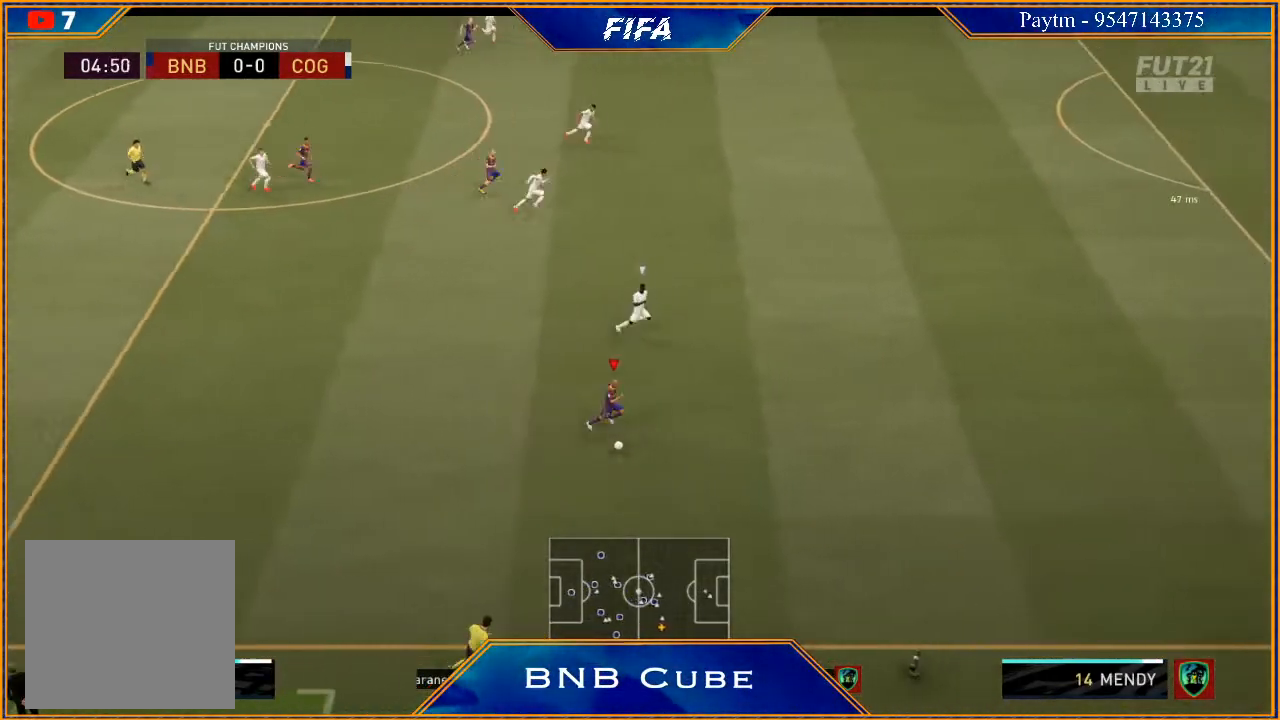
{"buttons": ["R2"], "left_stick": "right", "right_stick": "center", "events": []}
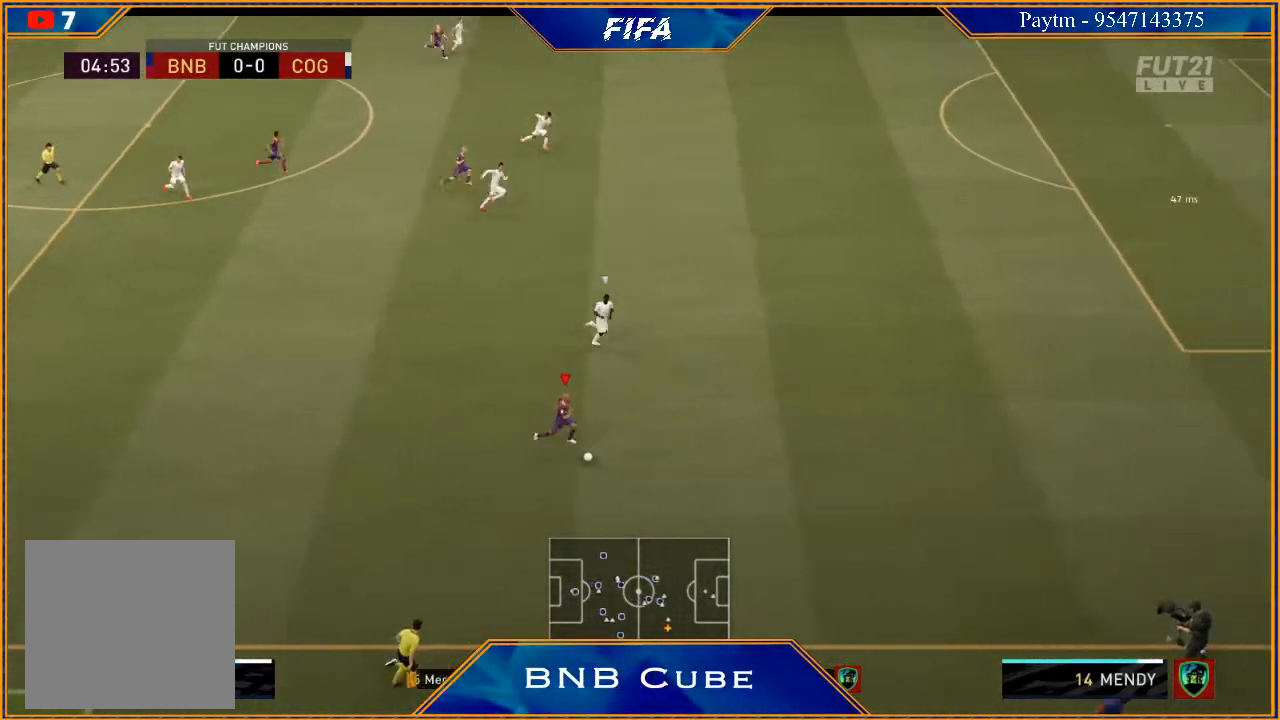
{"buttons": ["R2"], "left_stick": "right", "right_stick": "center", "events": []}
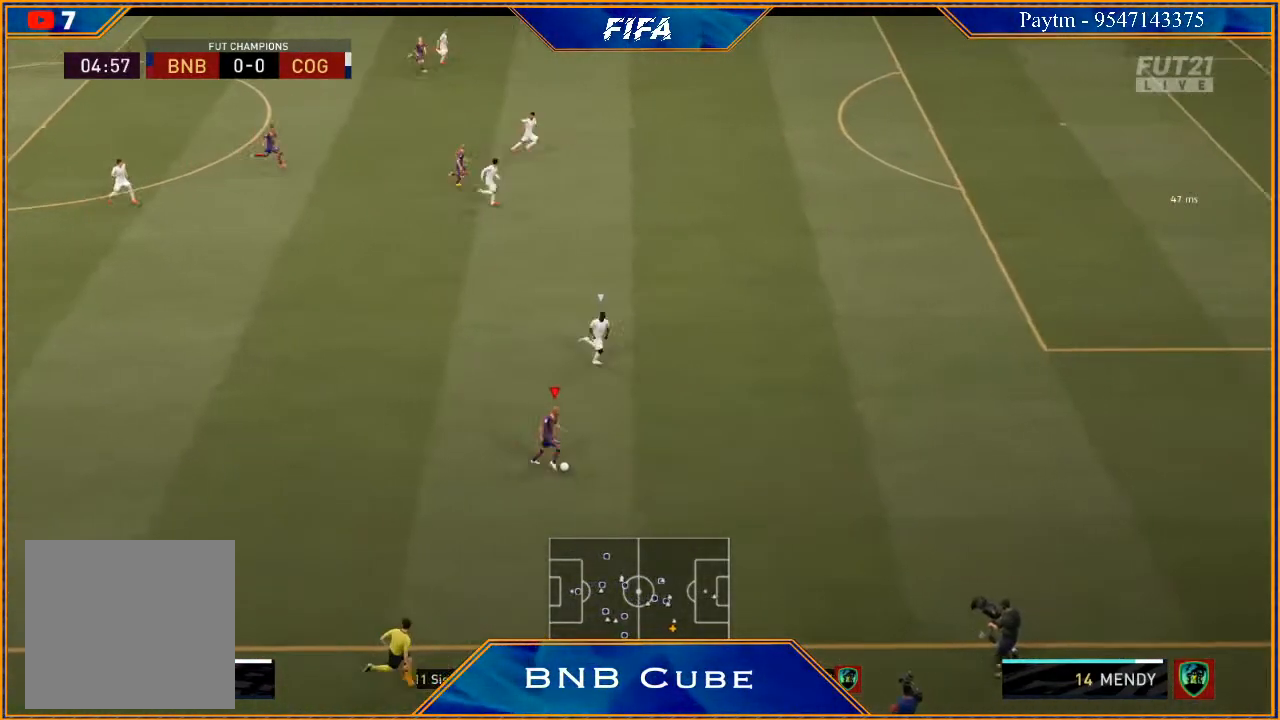
{"buttons": [], "left_stick": "center", "right_stick": "center", "events": [[200, "X", "down"], [333, "R2", "up"], [333, "X", "up"], [367, "left_stick", "center"], [400, "A", "down"], [467, "A", "up"]]}
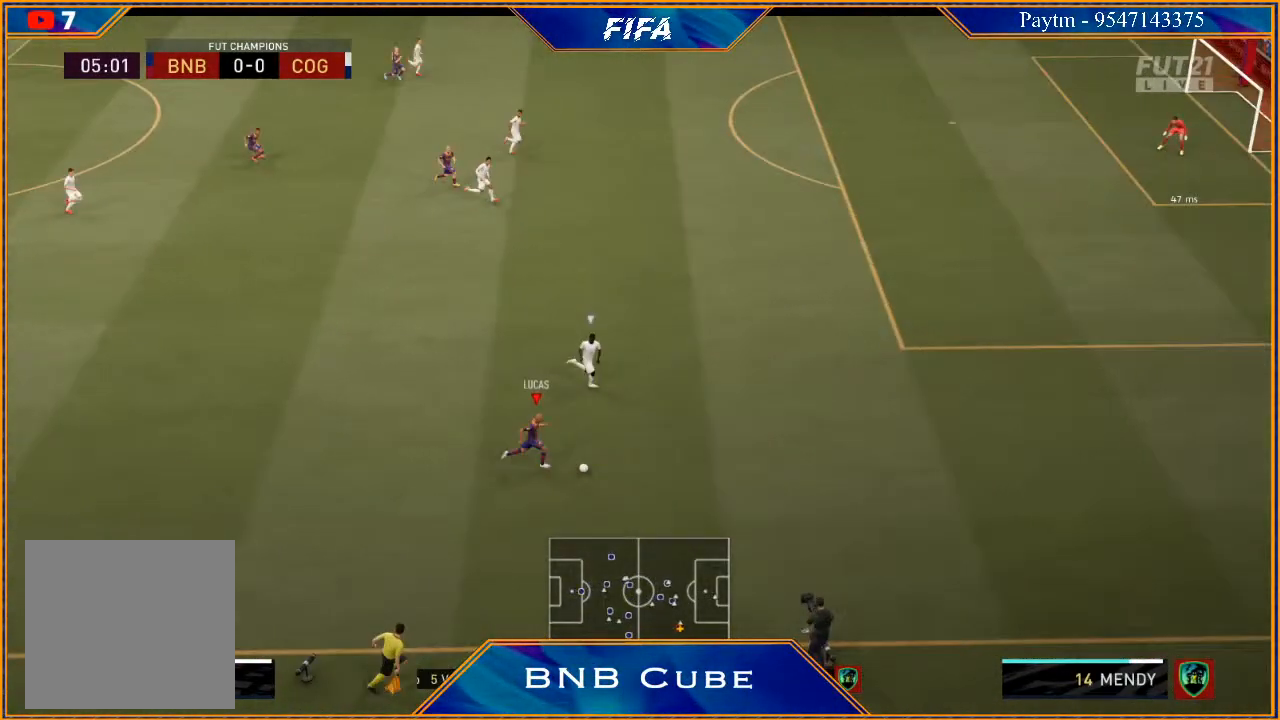
{"buttons": [], "left_stick": "left", "right_stick": "center", "events": [[333, "left_stick", "left"]]}
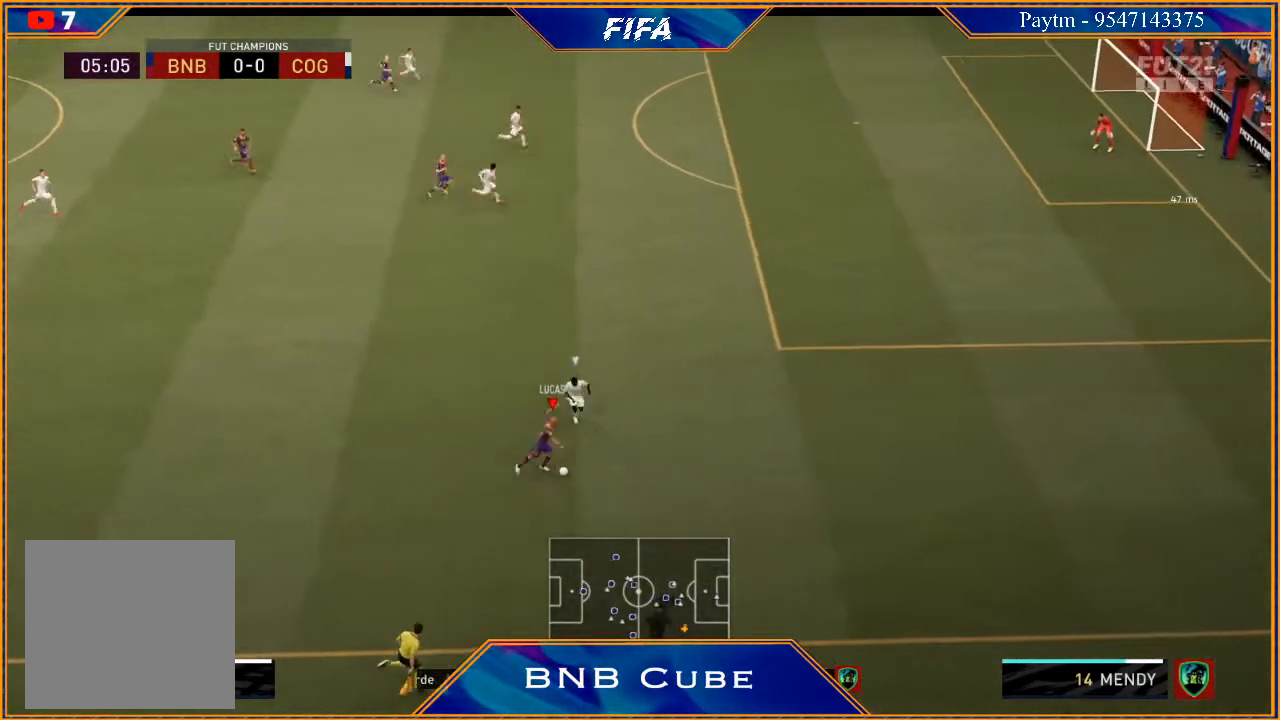
{"buttons": [], "left_stick": "left", "right_stick": "left", "events": [[467, "right_stick", "left"]]}